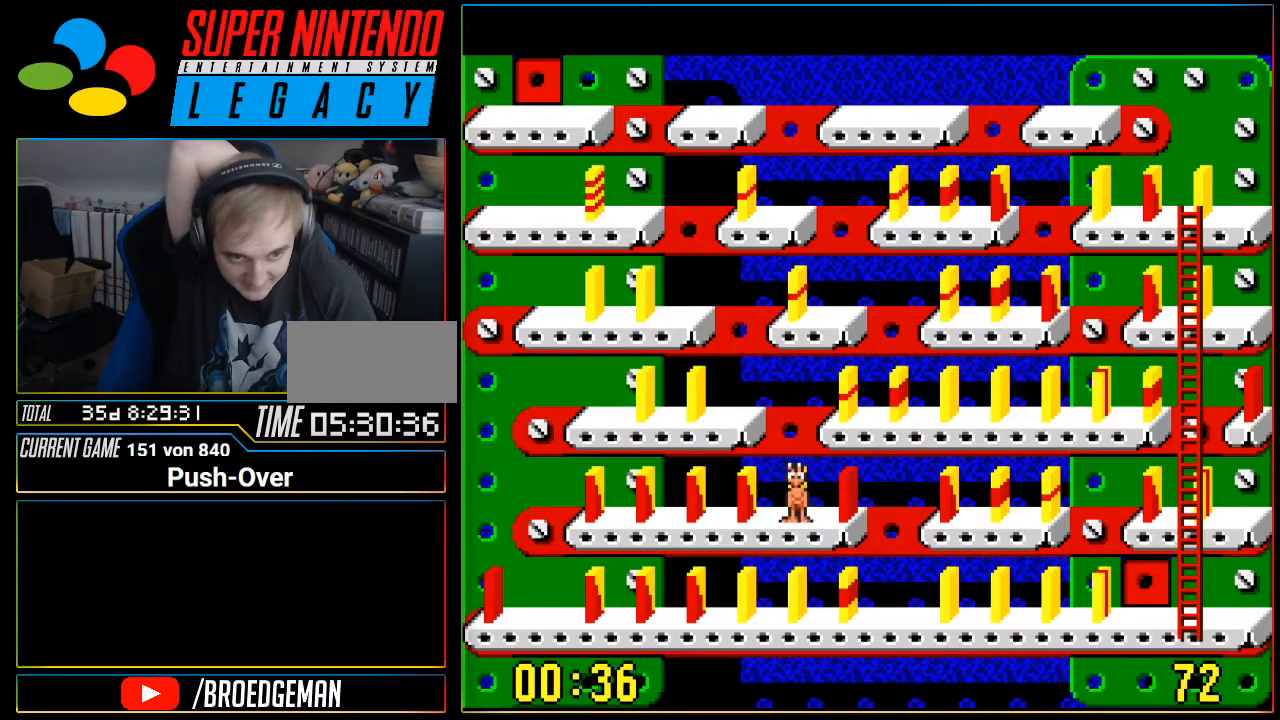
Gameplay with a controller (Nintendo layout); each line is a JSON object with the inputs held at the frame after it. "events" lists button and stick changes between this image and that frame as [ms after this image, input, new state], when the widget could be followed in between. Not read: L3 R3.
{"buttons": [], "events": [[150, "DPAD_RIGHT", "down"], [267, "DPAD_RIGHT", "up"]]}
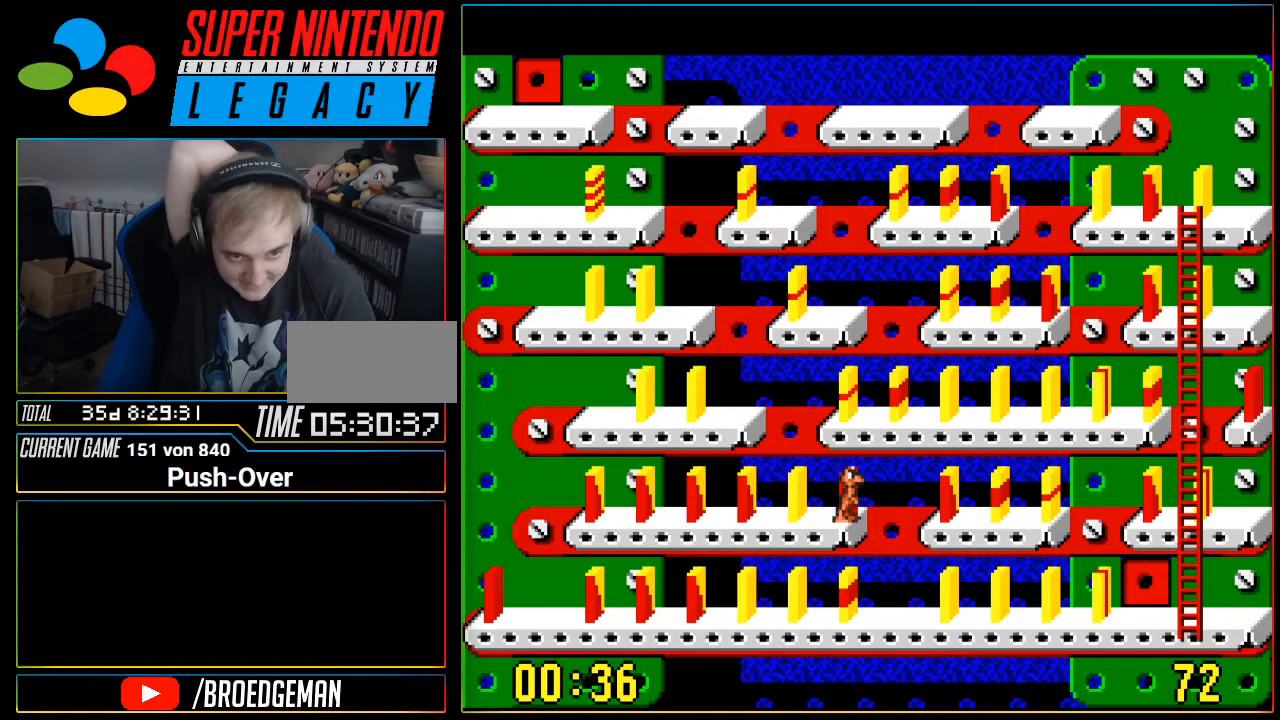
{"buttons": ["DPAD_UP"]}
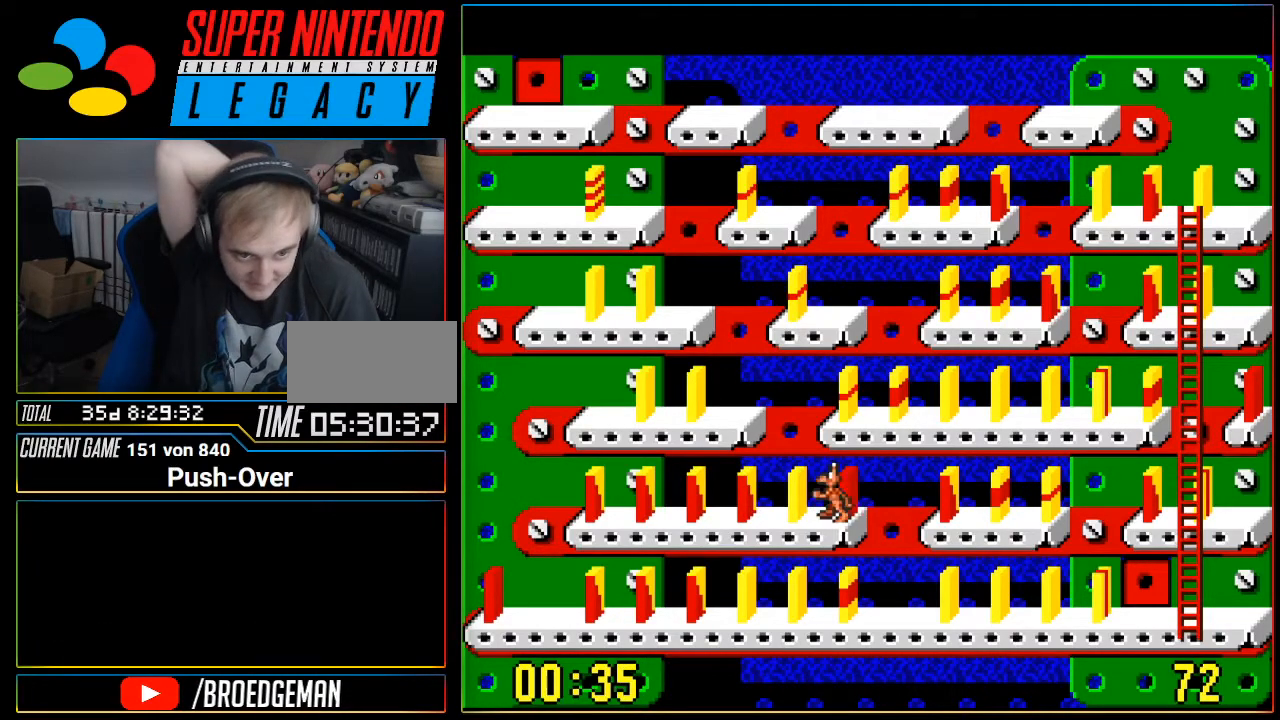
{"buttons": [], "events": [[117, "DPAD_UP", "up"]]}
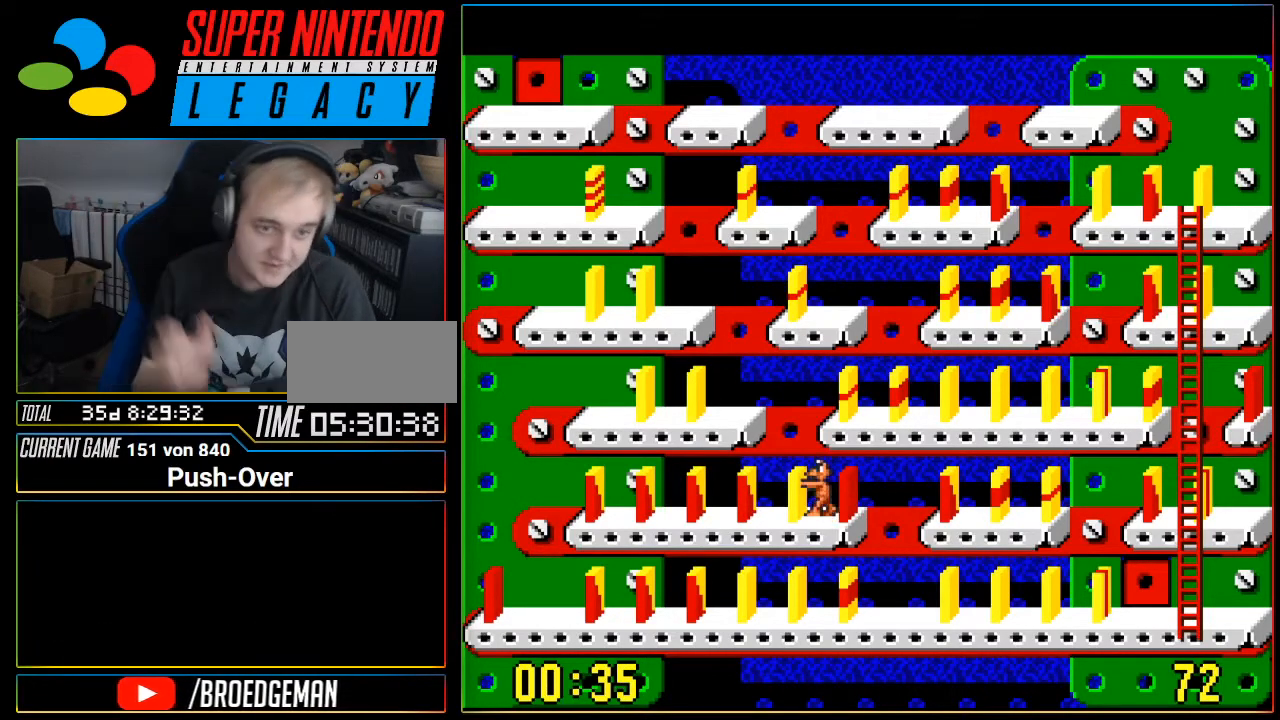
{"buttons": [], "events": [[217, "Y", "down"], [367, "Y", "up"]]}
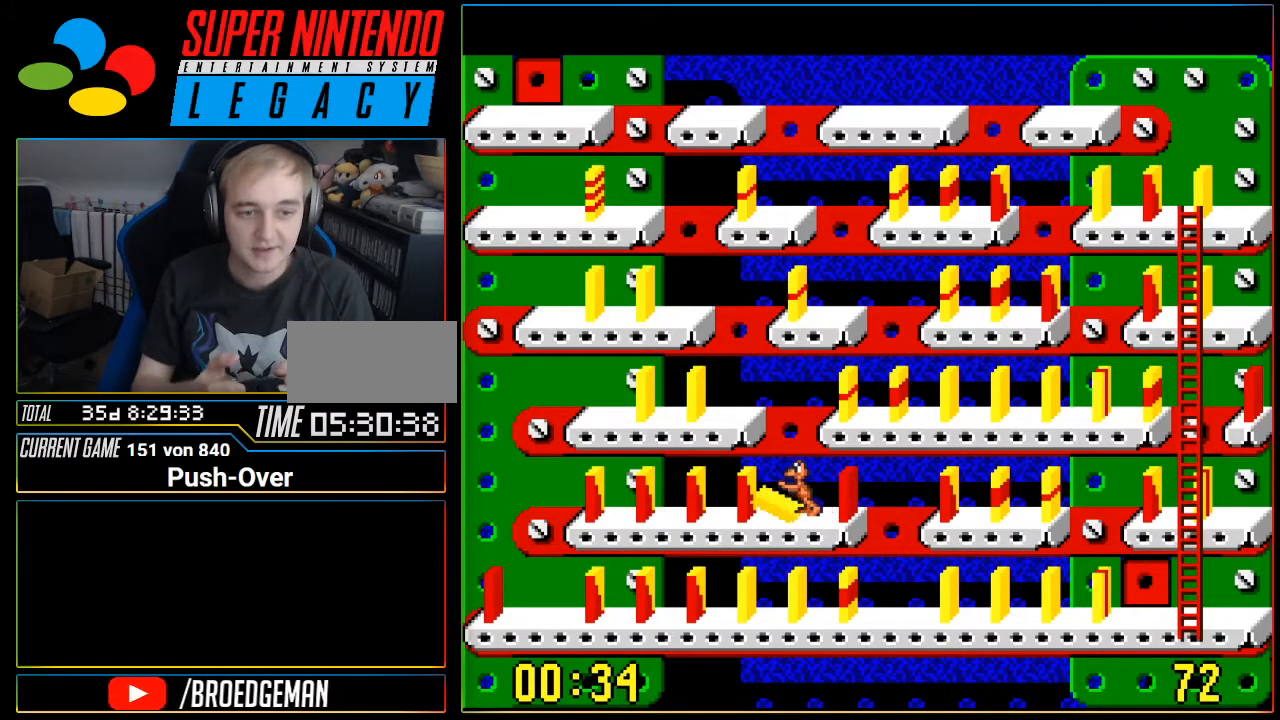
{"buttons": [], "events": []}